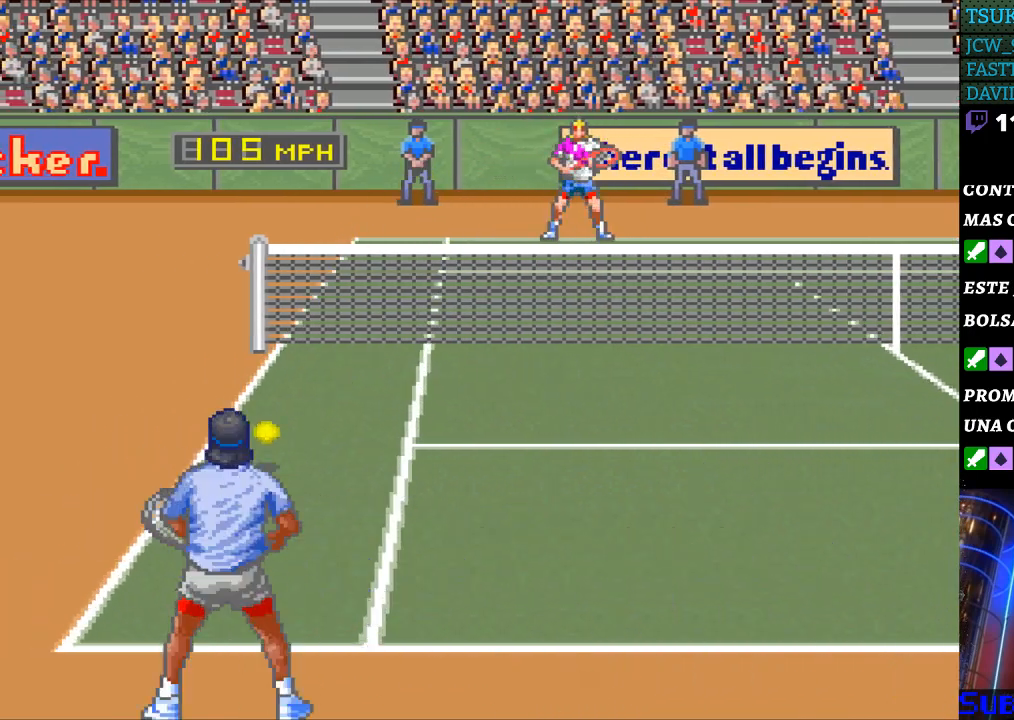
Gameplay with a controller (Nintendo layout); each line is a JSON object with the inputs held at the frame after it. "events" lists button and stick changes between this image and that frame as [ms after this image, input, new state], when the widget could be followed in between. Not read: L3 R3.
{"buttons": [], "events": []}
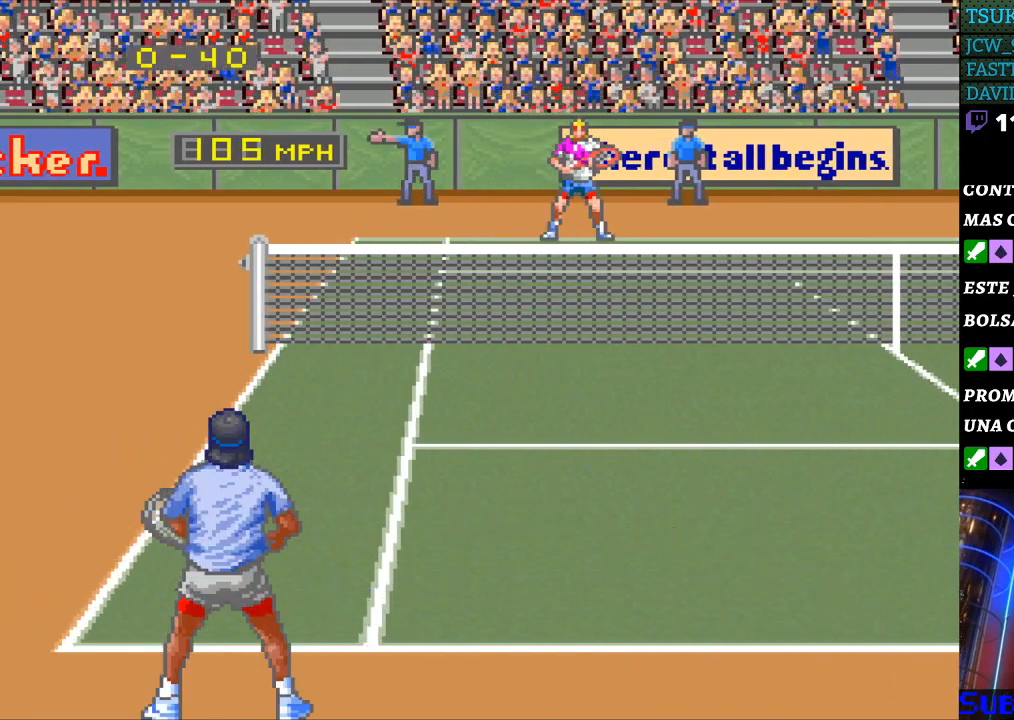
{"buttons": [], "events": []}
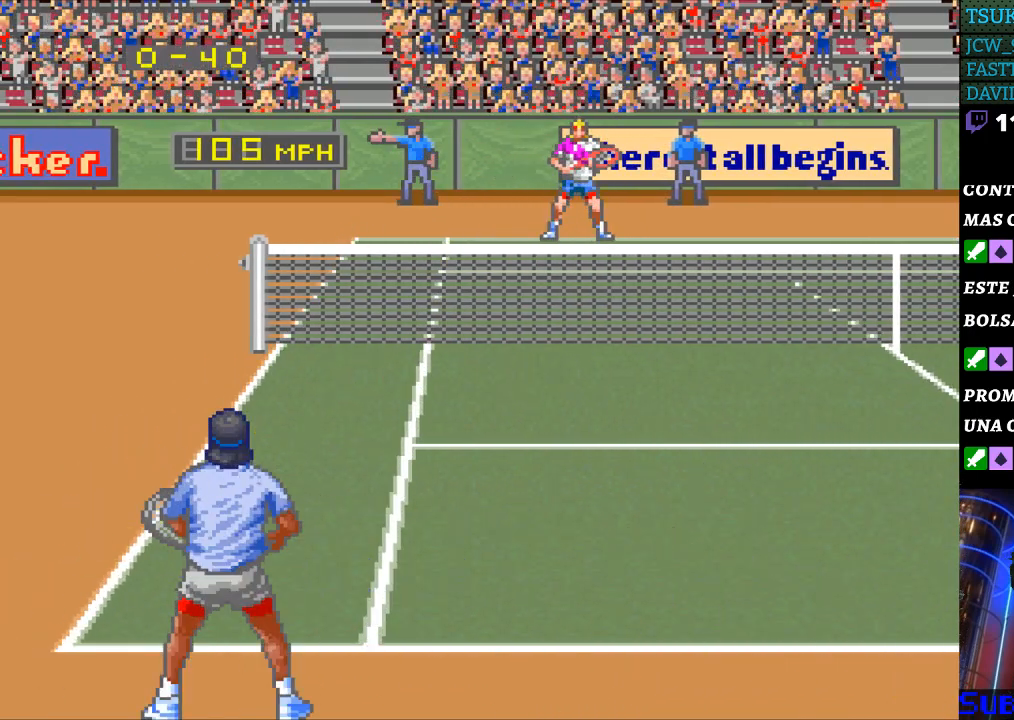
{"buttons": [], "events": []}
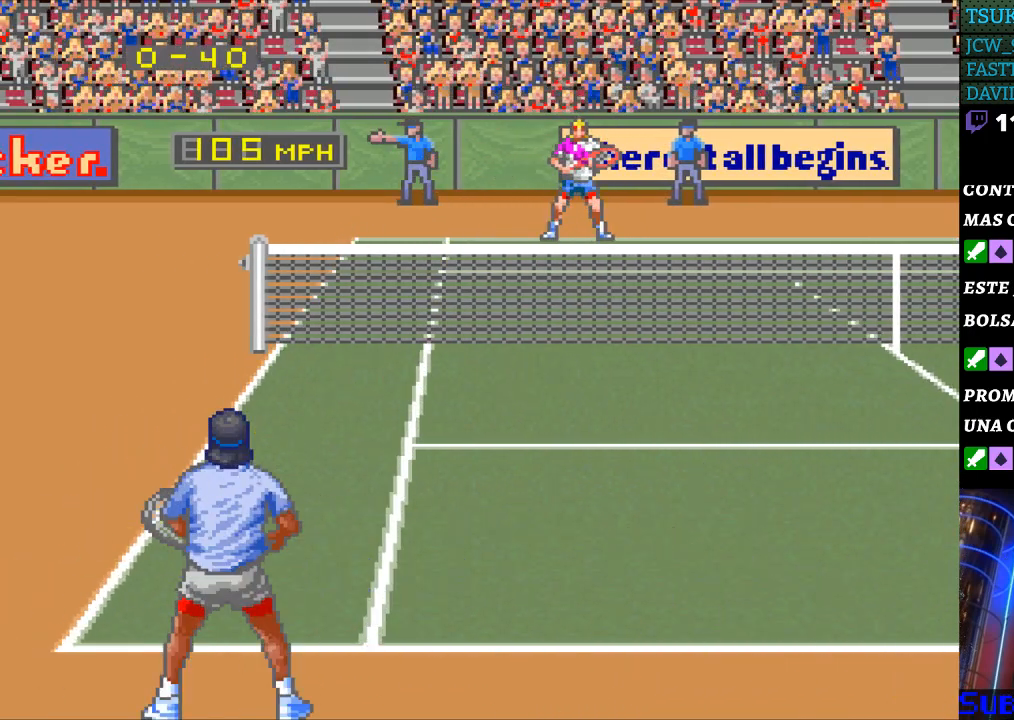
{"buttons": [], "events": []}
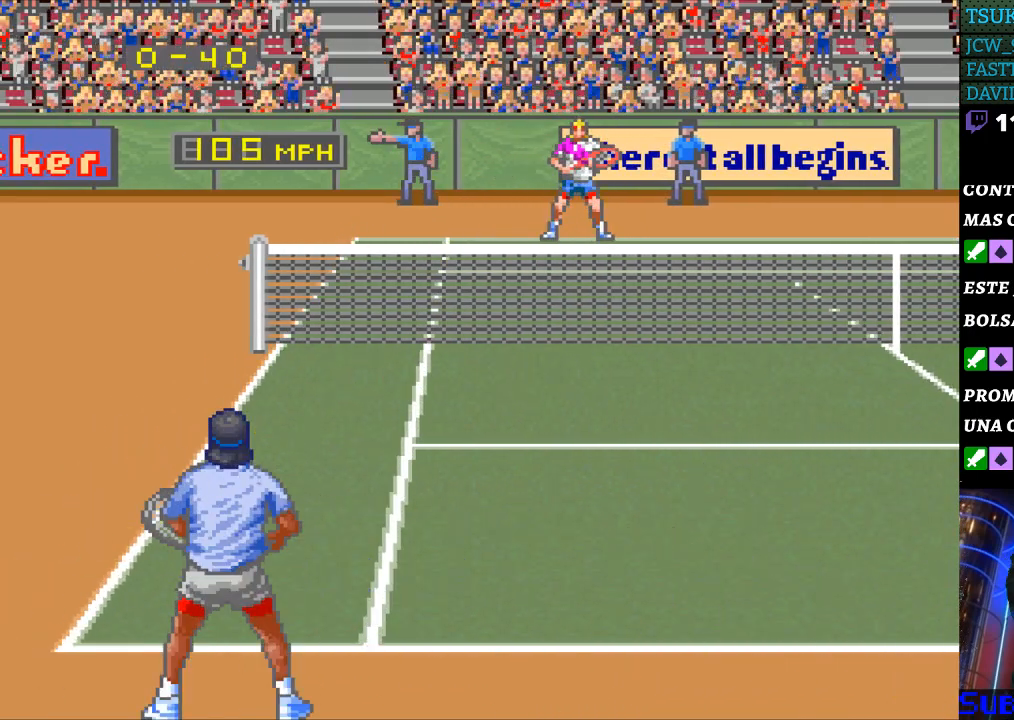
{"buttons": [], "events": []}
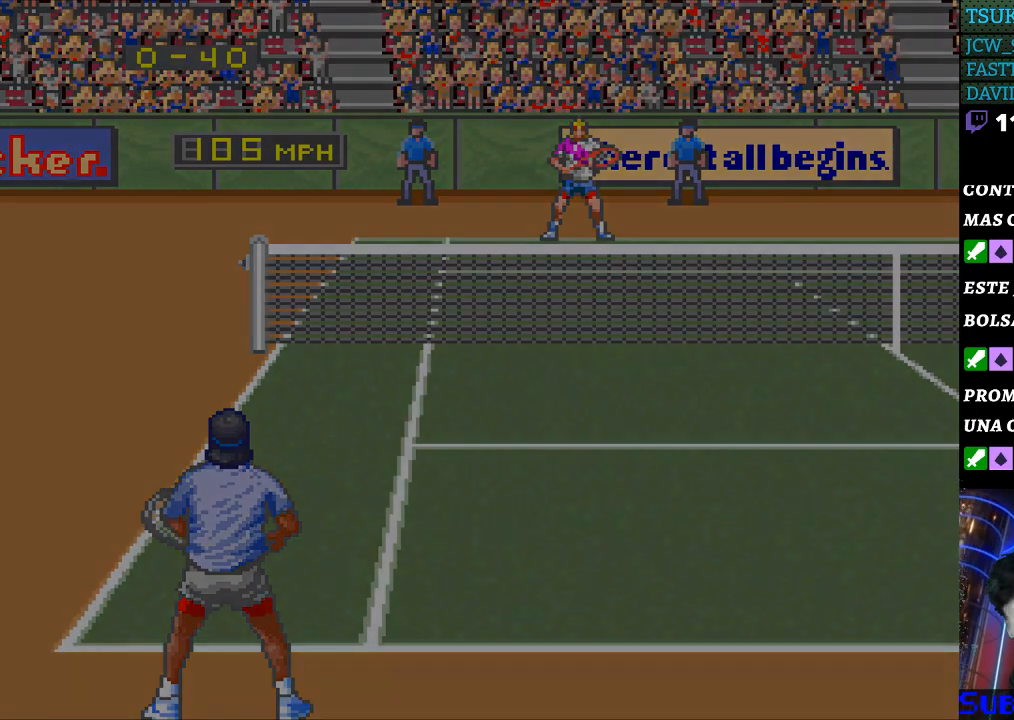
{"buttons": [], "events": []}
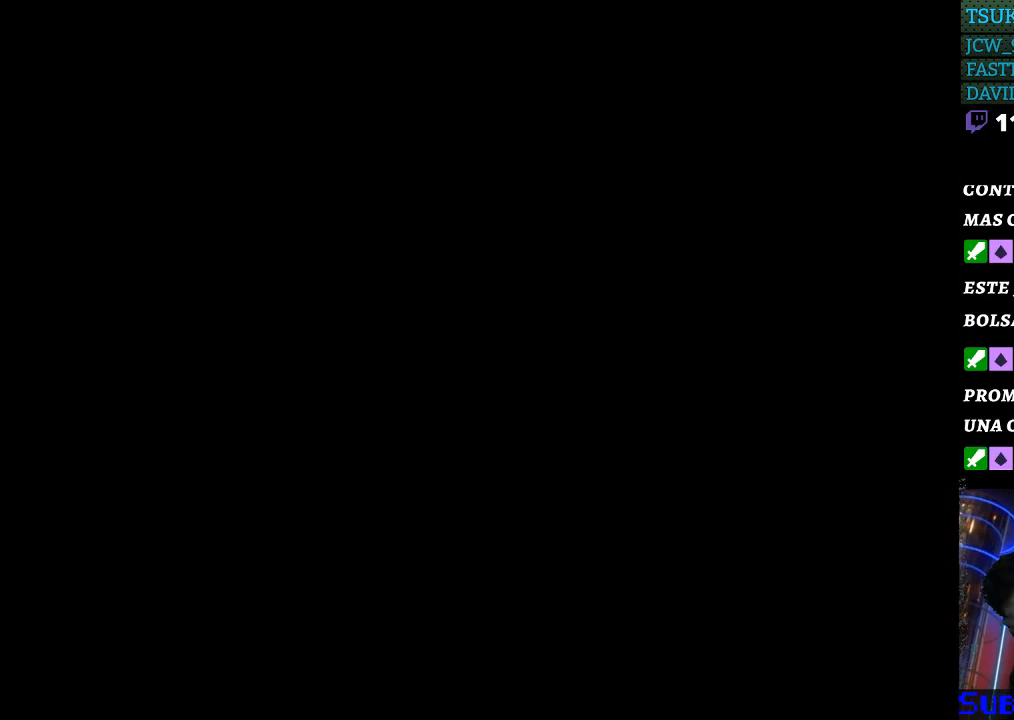
{"buttons": [], "events": []}
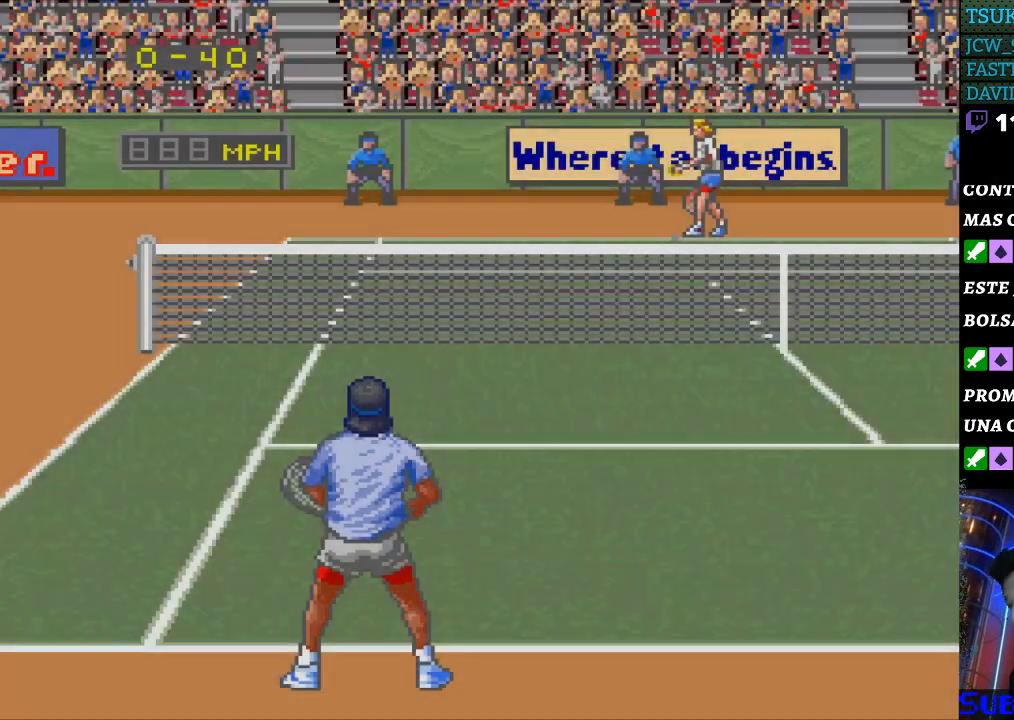
{"buttons": [], "events": []}
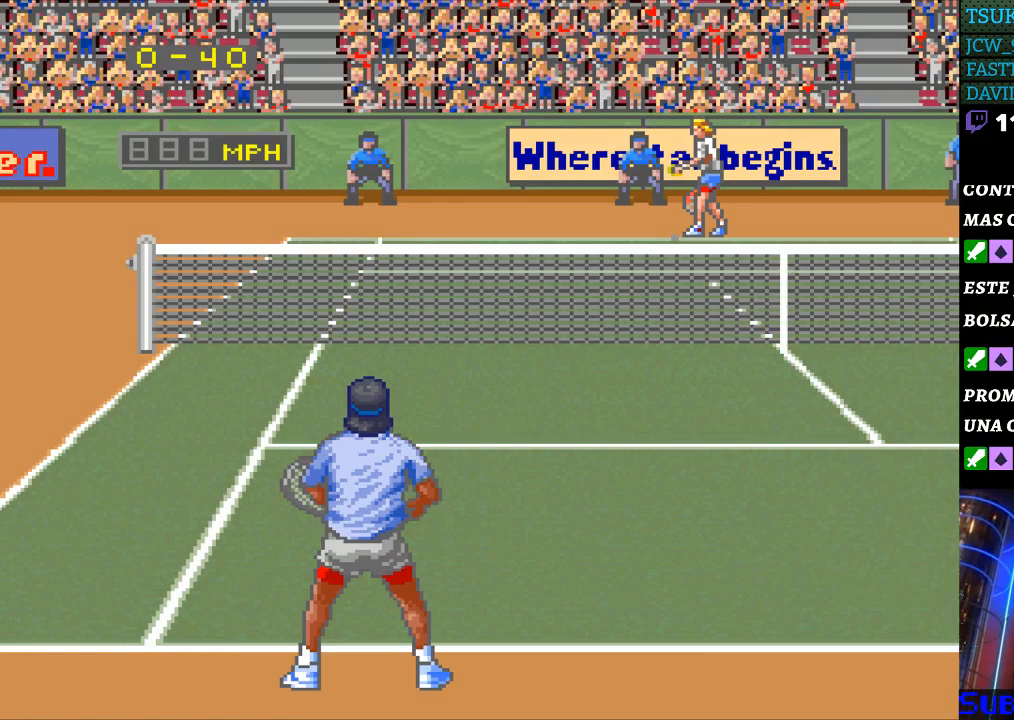
{"buttons": [], "events": []}
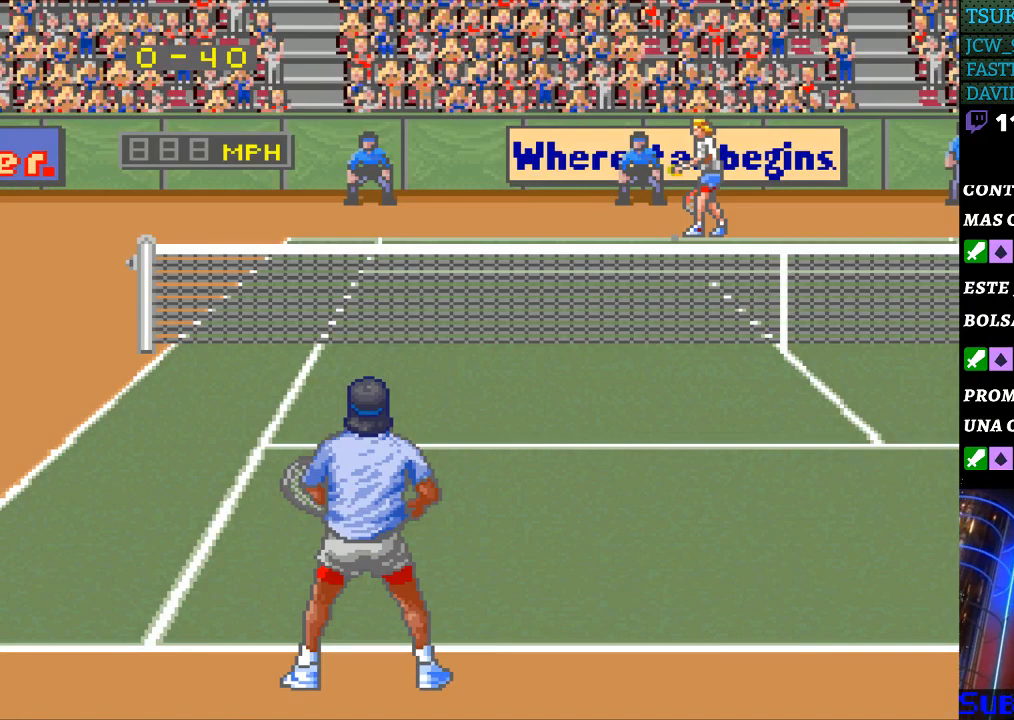
{"buttons": ["B"], "events": [[133, "B", "down"], [200, "B", "up"], [333, "B", "down"], [400, "B", "up"], [467, "B", "down"]]}
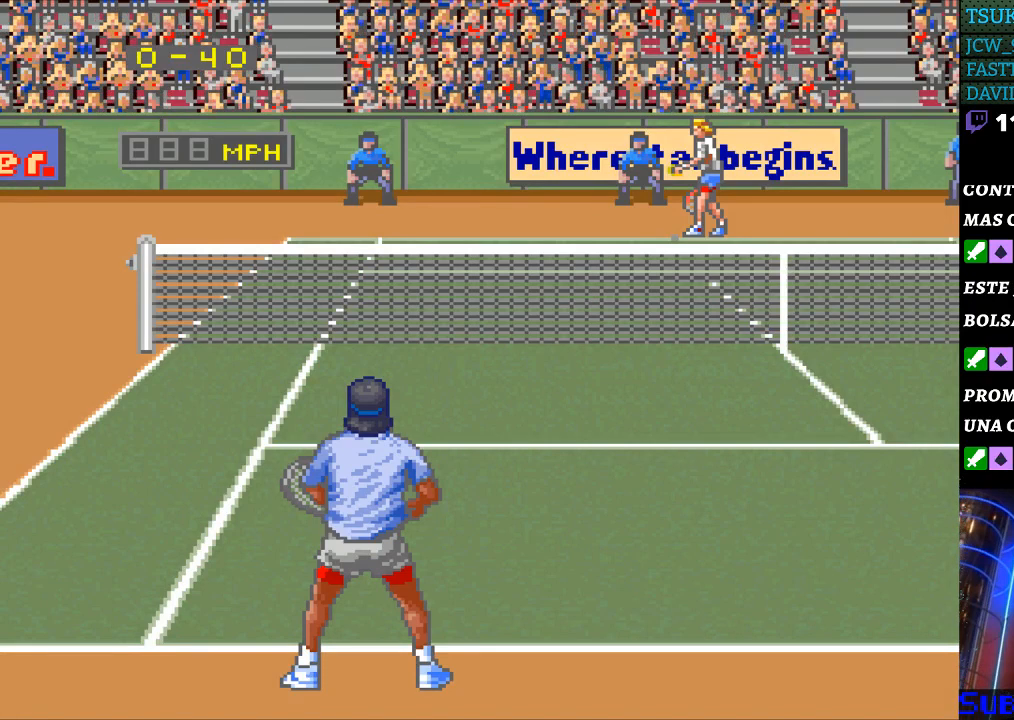
{"buttons": [], "events": [[33, "B", "up"], [100, "B", "down"], [200, "B", "up"], [267, "B", "down"], [333, "B", "up"], [400, "B", "down"], [467, "B", "up"]]}
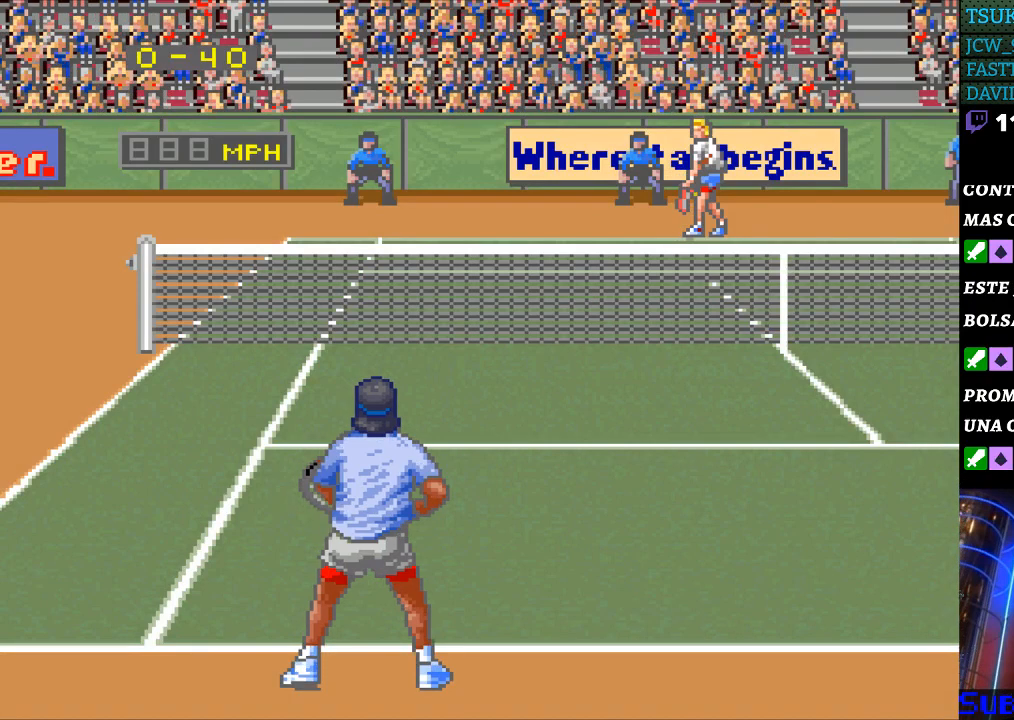
{"buttons": ["B"], "events": [[67, "B", "down"], [133, "B", "up"], [200, "B", "down"], [267, "B", "up"], [333, "B", "down"], [400, "B", "up"], [500, "B", "down"]]}
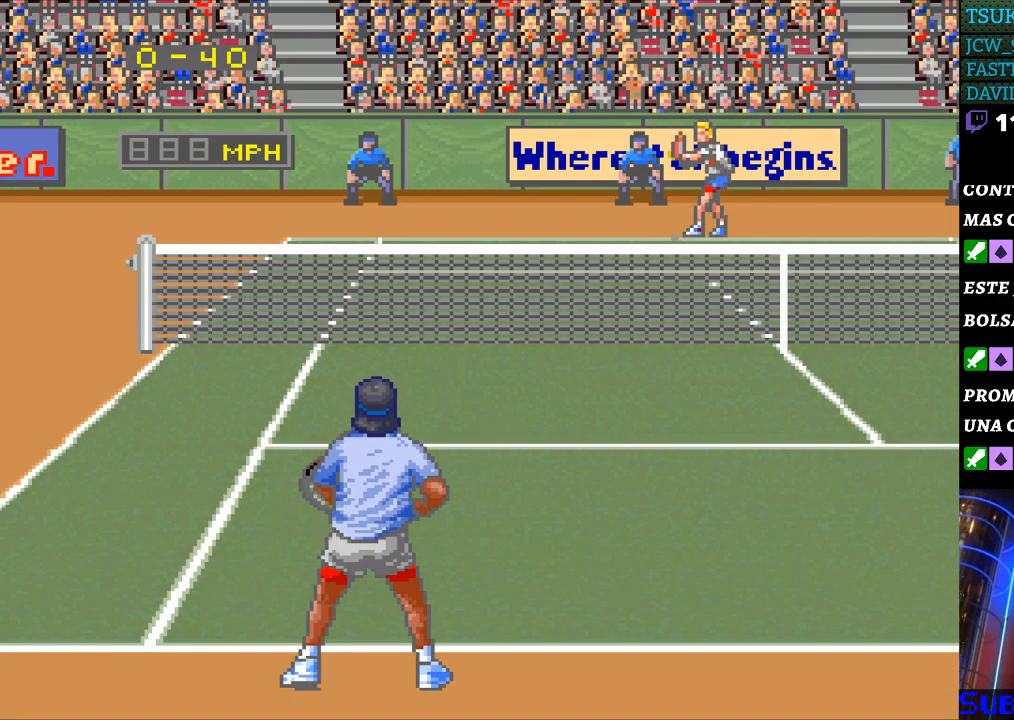
{"buttons": [], "events": [[100, "B", "up"]]}
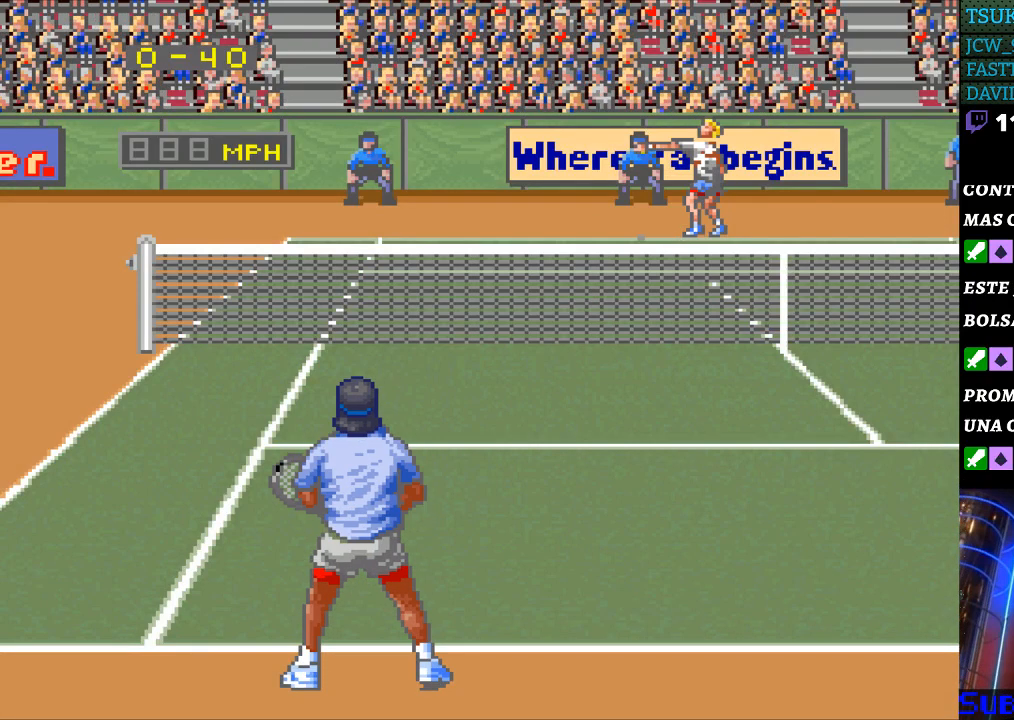
{"buttons": [], "events": []}
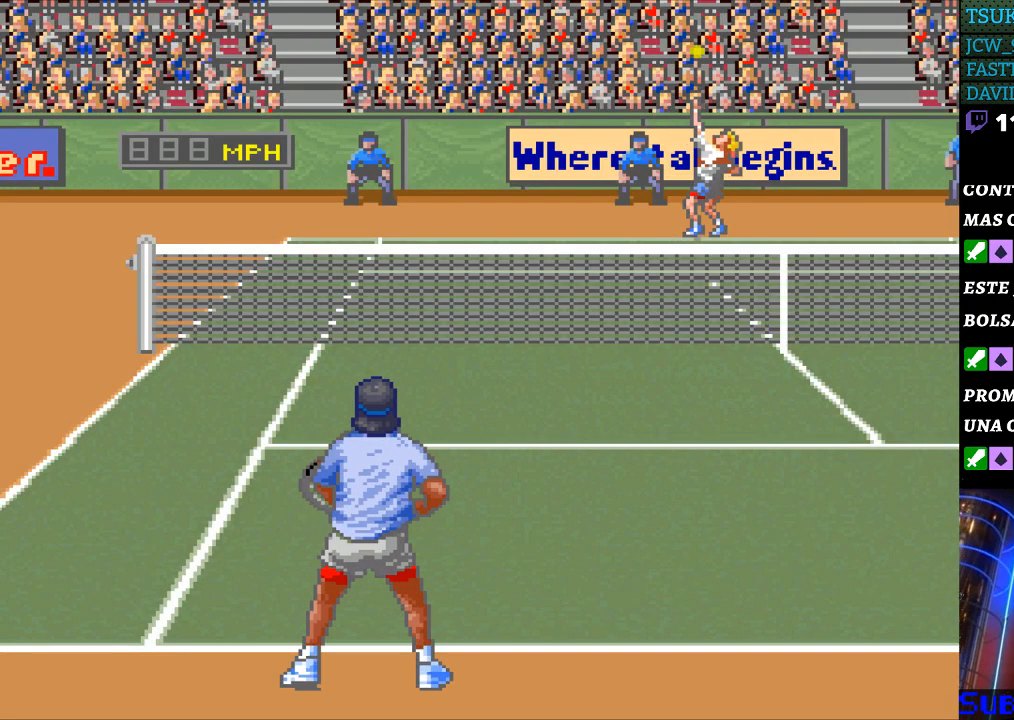
{"buttons": [], "events": [[167, "B", "down"], [267, "B", "up"]]}
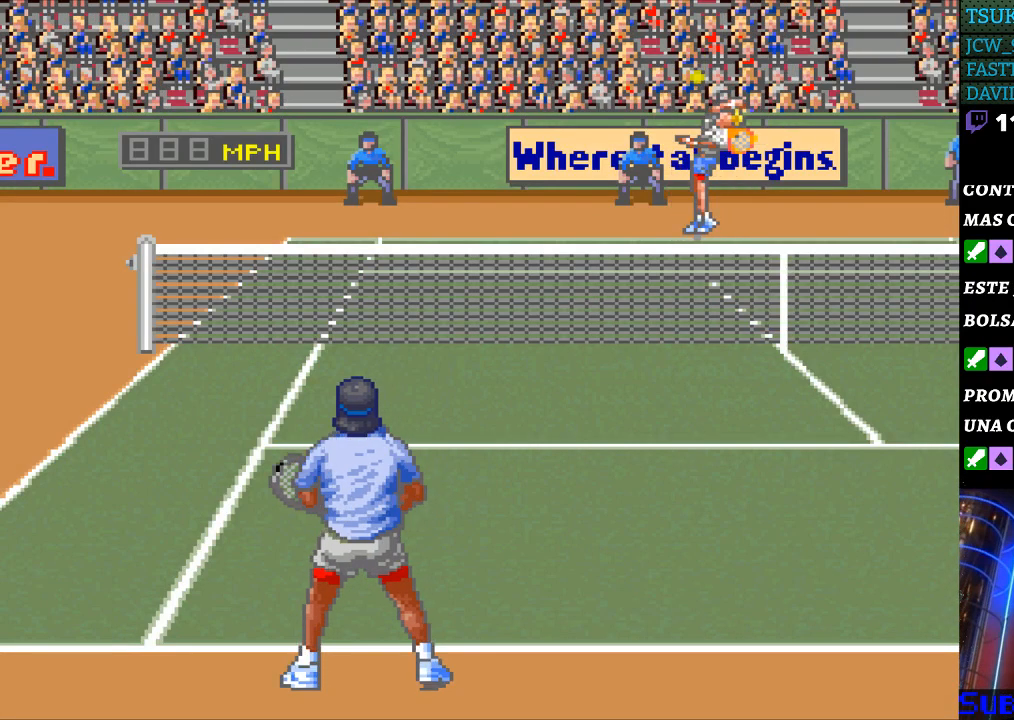
{"buttons": ["DPAD_LEFT"], "events": [[100, "DPAD_LEFT", "down"]]}
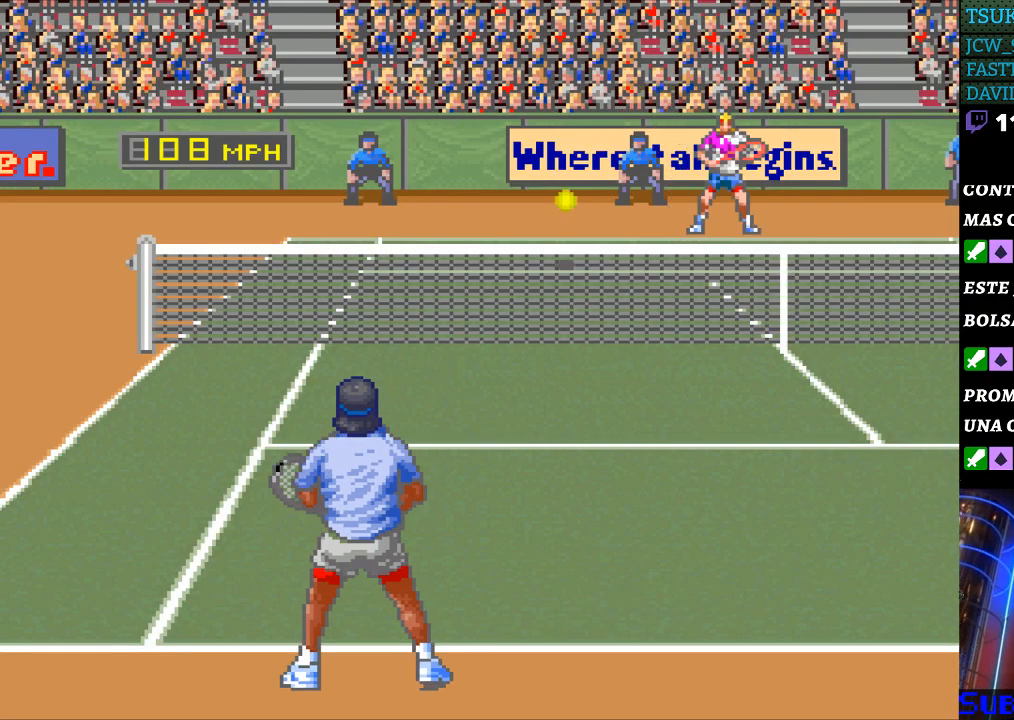
{"buttons": [], "events": [[467, "DPAD_LEFT", "up"]]}
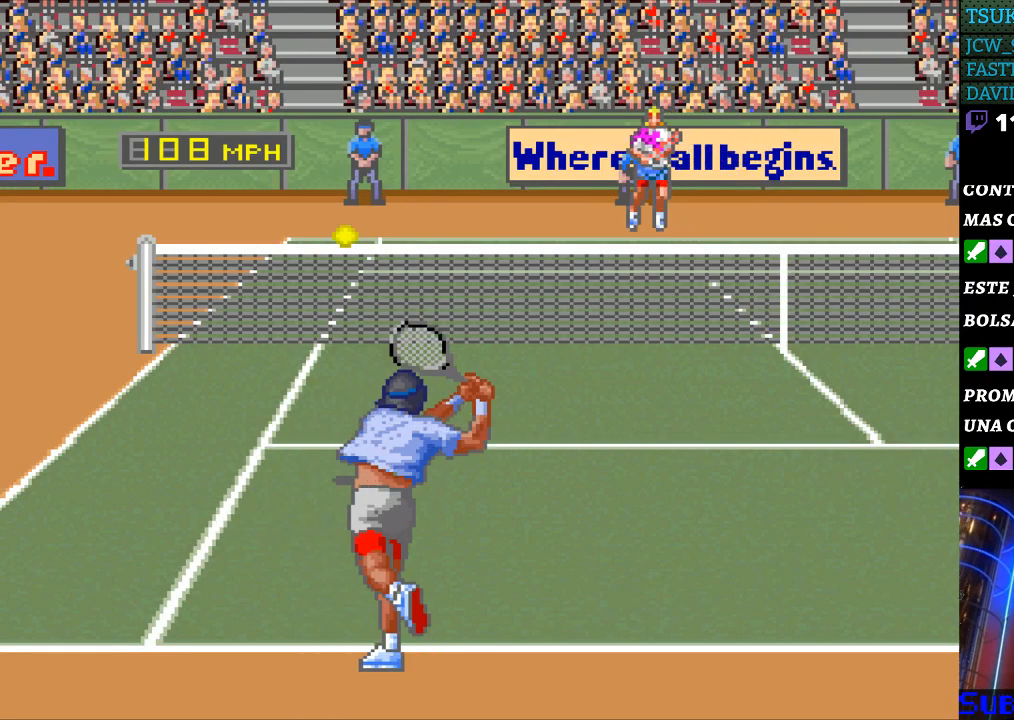
{"buttons": ["DPAD_UP", "DPAD_LEFT"], "events": [[200, "DPAD_LEFT", "down"], [433, "DPAD_UP", "down"]]}
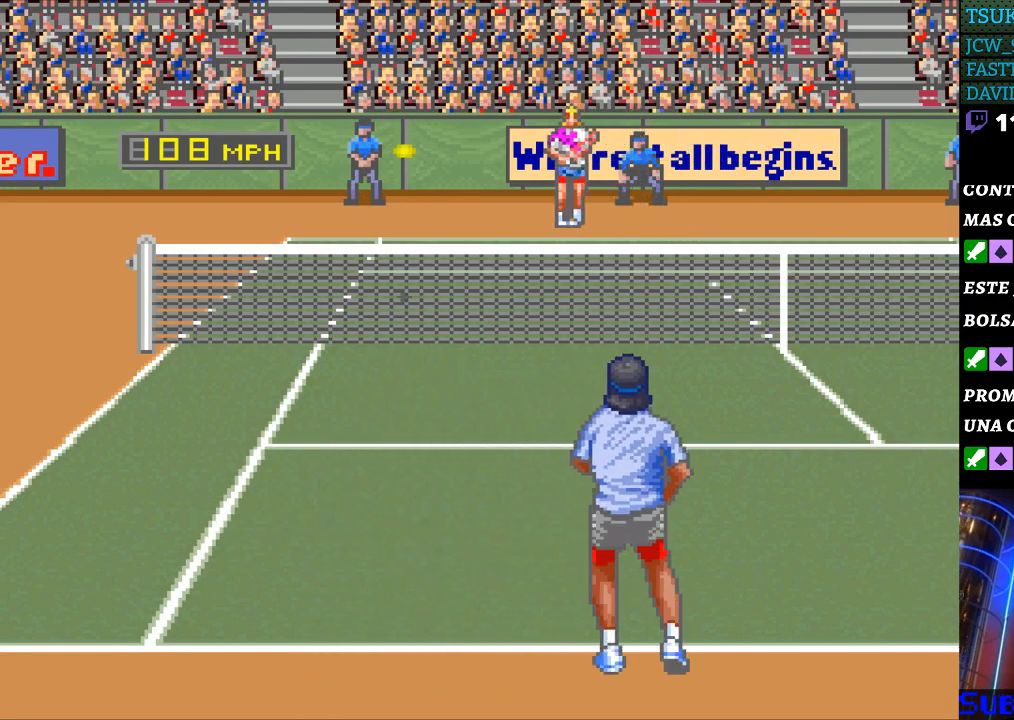
{"buttons": ["B", "DPAD_RIGHT"], "events": [[267, "DPAD_UP", "up"], [400, "DPAD_LEFT", "up"], [400, "DPAD_RIGHT", "down"], [433, "B", "down"]]}
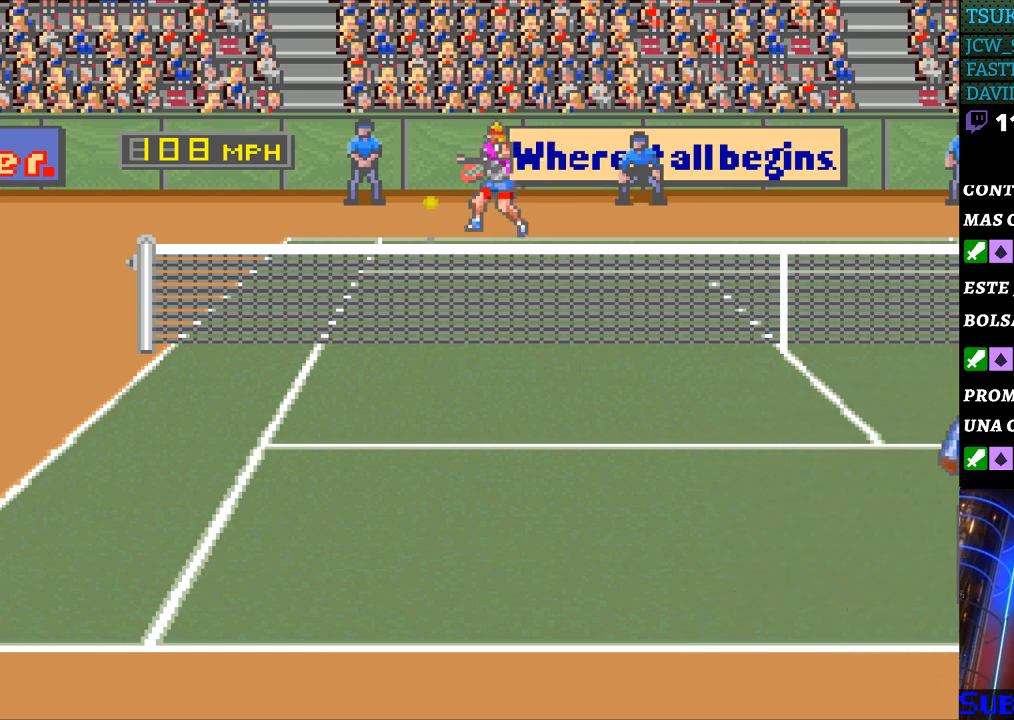
{"buttons": ["DPAD_RIGHT"], "events": [[67, "B", "up"]]}
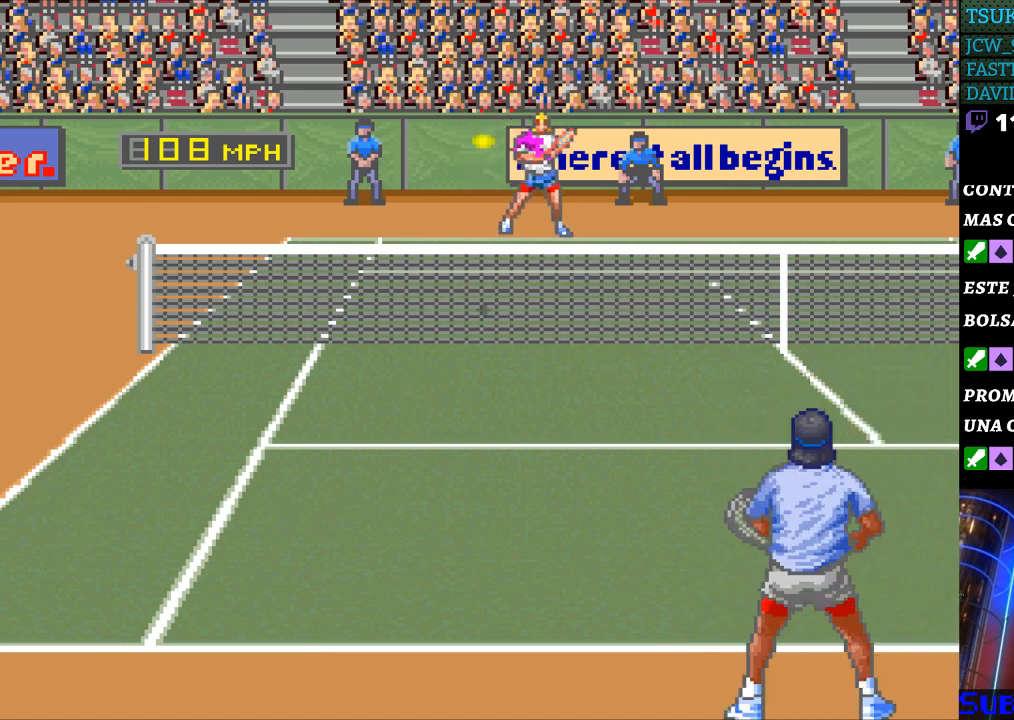
{"buttons": [], "events": [[67, "DPAD_RIGHT", "up"], [267, "DPAD_DOWN", "down"], [333, "DPAD_DOWN", "up"]]}
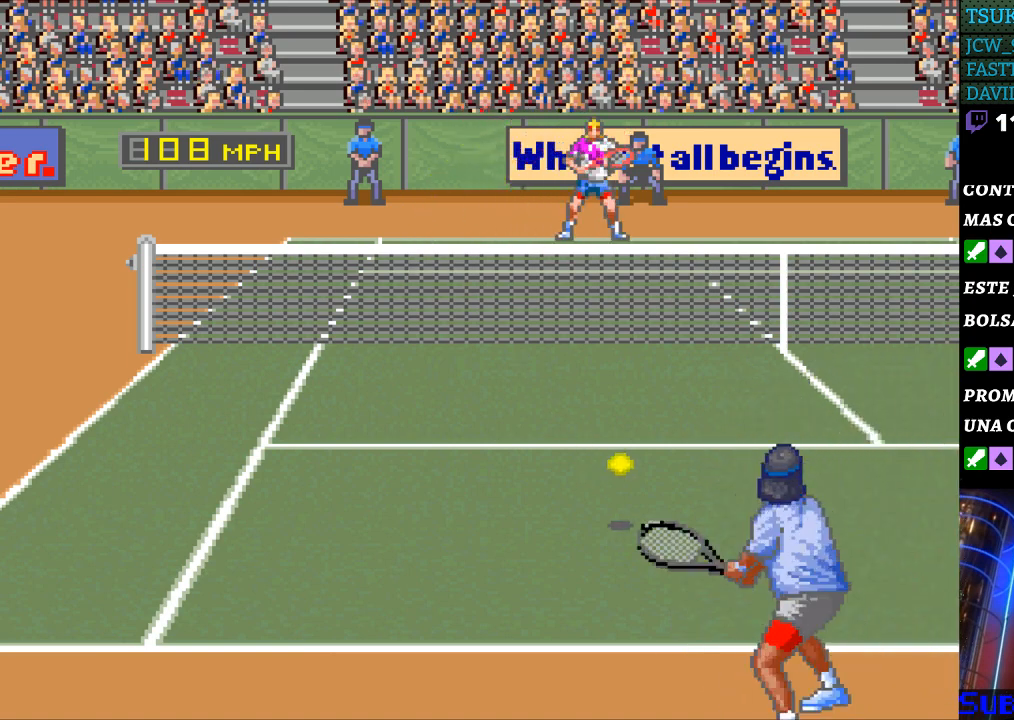
{"buttons": ["DPAD_LEFT"], "events": [[467, "DPAD_LEFT", "down"]]}
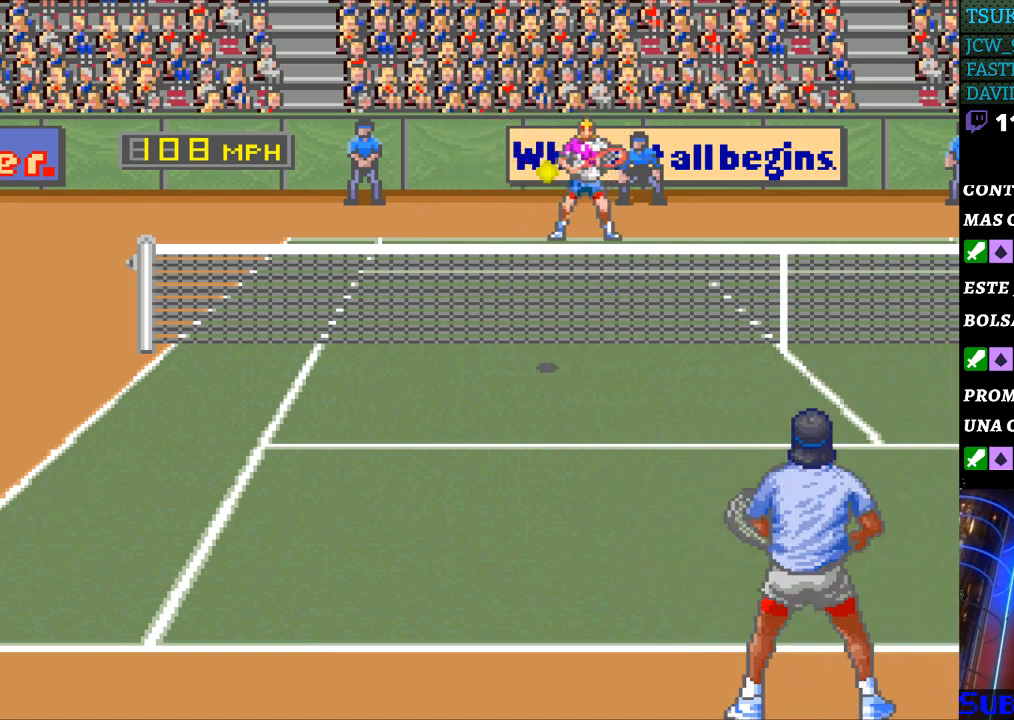
{"buttons": [], "events": [[500, "DPAD_LEFT", "up"]]}
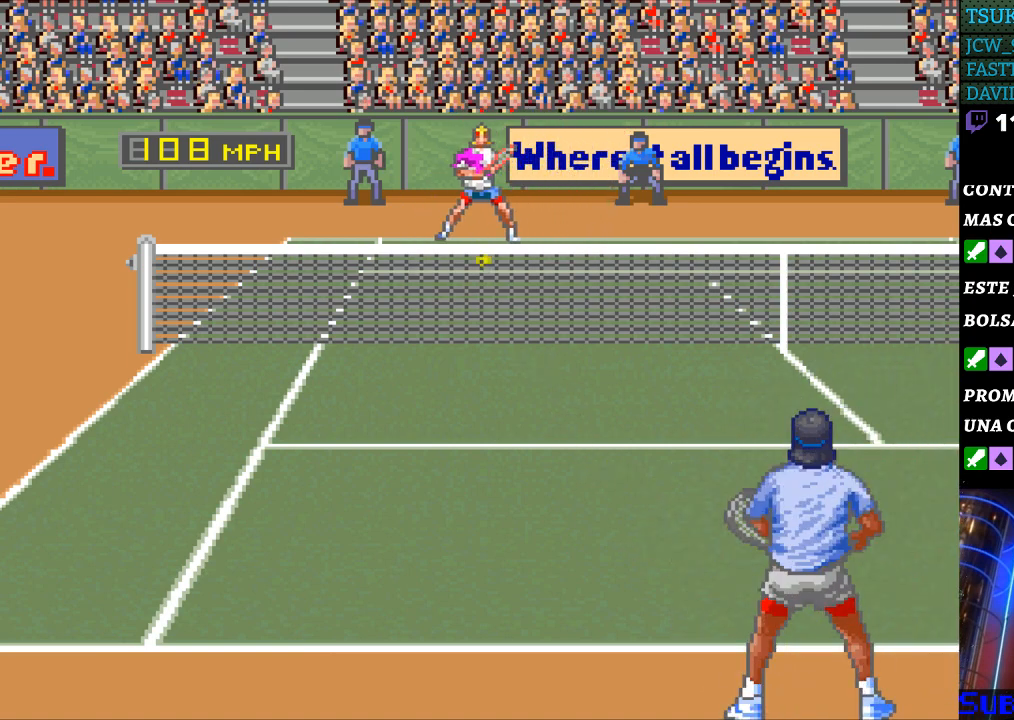
{"buttons": ["DPAD_RIGHT"], "events": [[67, "B", "down"], [133, "B", "up"], [400, "DPAD_RIGHT", "down"]]}
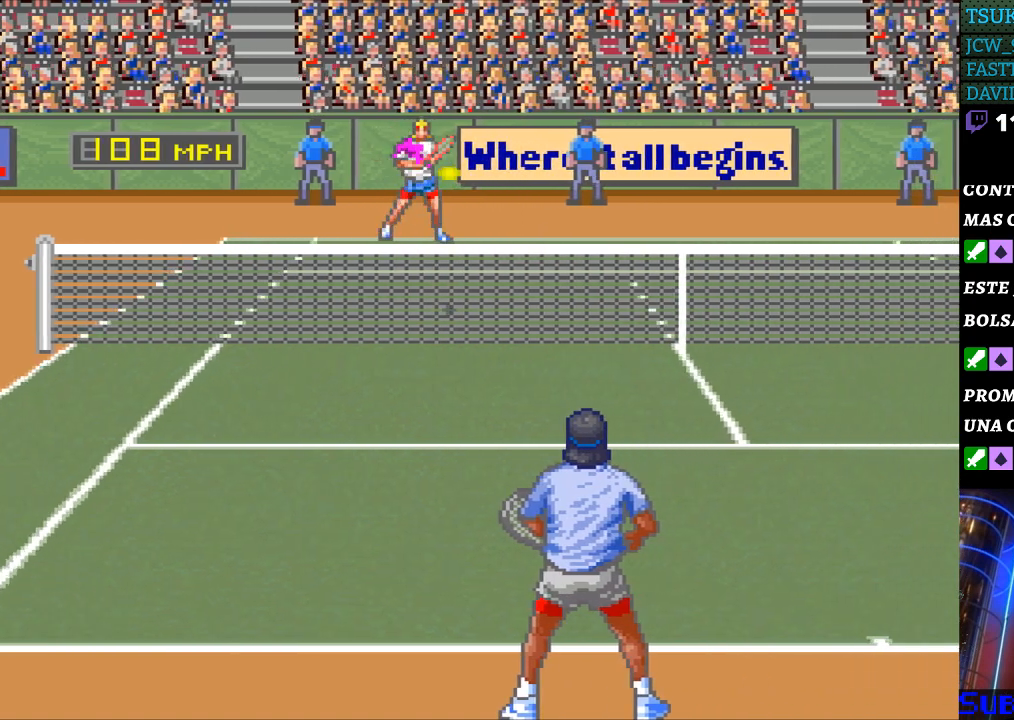
{"buttons": [], "events": [[467, "DPAD_RIGHT", "up"]]}
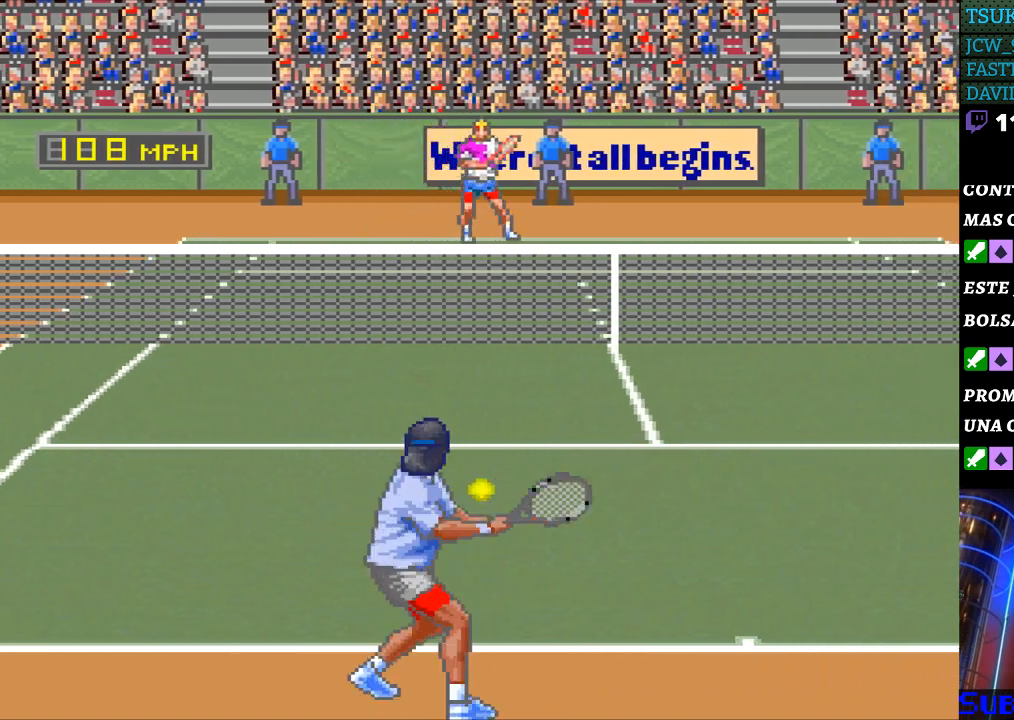
{"buttons": ["DPAD_RIGHT"], "events": [[467, "DPAD_RIGHT", "down"]]}
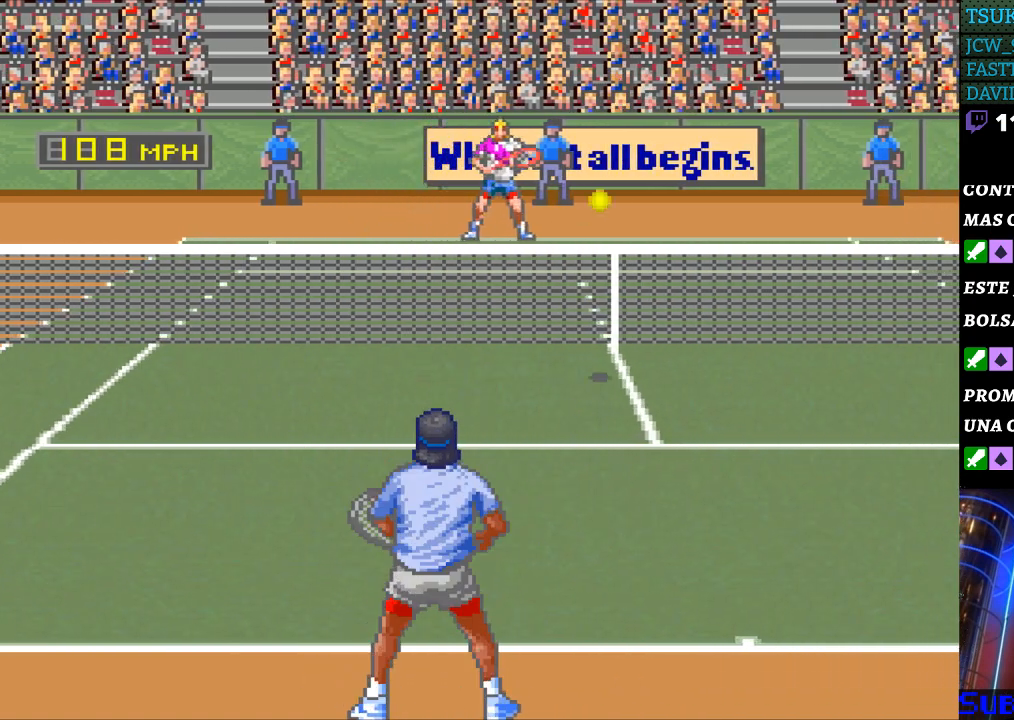
{"buttons": ["B"], "events": [[300, "DPAD_RIGHT", "up"], [467, "B", "down"]]}
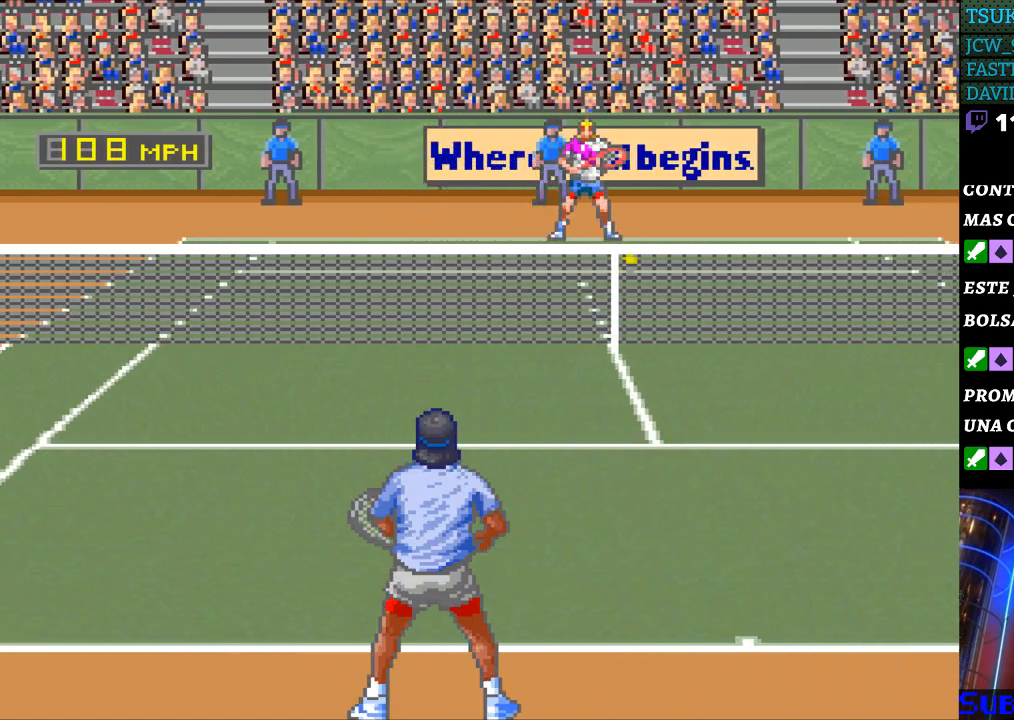
{"buttons": [], "events": [[100, "B", "up"]]}